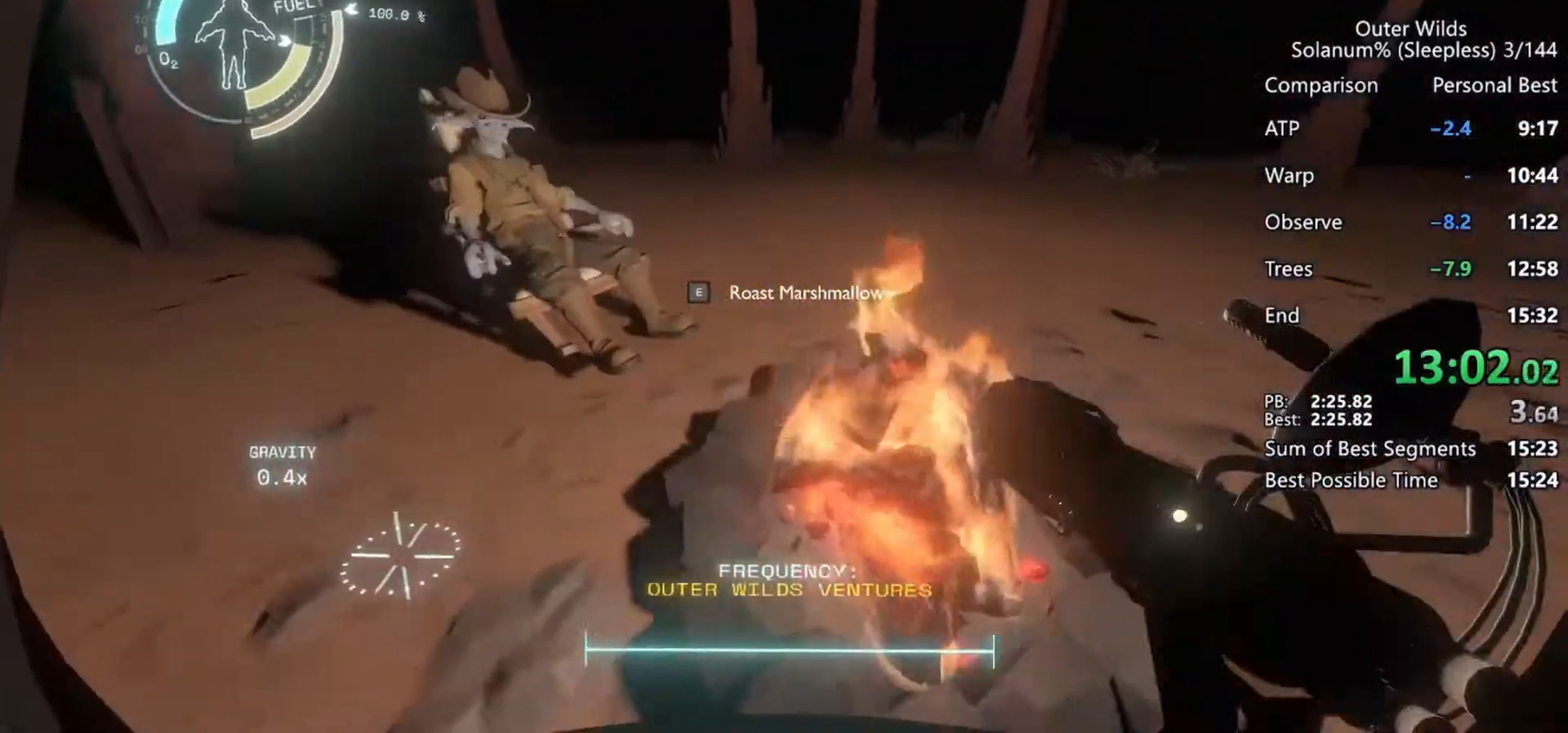
Gameplay with keyboard and mouse; each line is a JSON object with the keys and mouse buttons held at the frame after it. "events" lists presses ("down") and releases ("up") of "a", "ctrl", "d", "e", "f", "q", "r", "s", "shift", "space", "tab", "w", "mouse_left", "mouse_wheel", "mouse_right", "mouse_mb4" and "mouse_mb5" between this image and that frame as [ms after this image, input, new state], when the widget could be followed in between. "mouse_left", "mouse_wheel", "mouse_right", "mouse_mb4", "mouse_mb5" = the "left", "wheel", "right", "mb4", "mb5" buttons of the "mouse" list. No other keys are recorded. "wheel" means that the mouse wheel is clicked or scrolled. Mouse movement is not recorded.
{"keys": ["e"], "mouse": [], "events": [[367, "a", "up"], [433, "e", "down"], [433, "w", "up"]]}
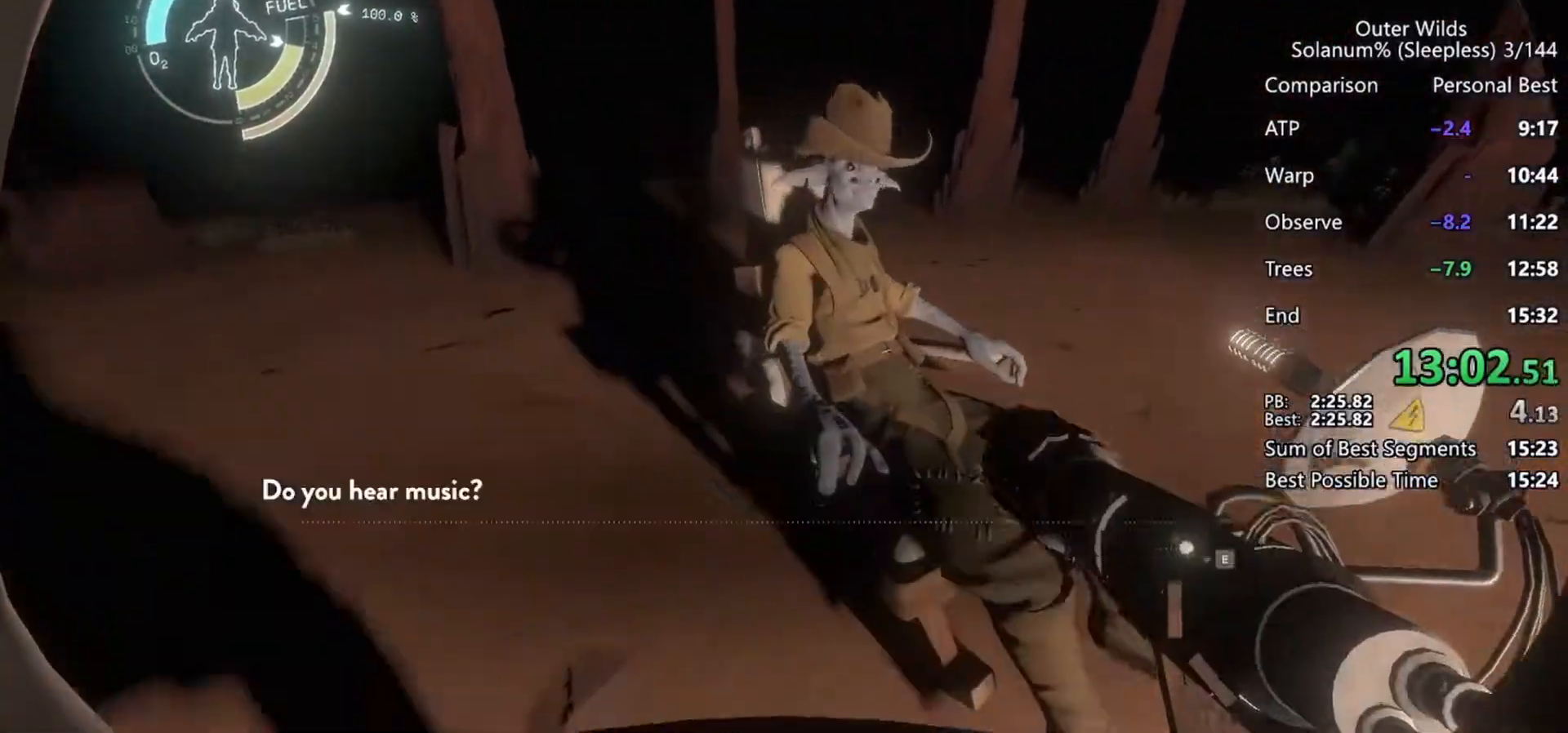
{"keys": ["d"], "mouse": [], "events": [[17, "e", "up"], [50, "q", "down"], [133, "q", "up"], [183, "q", "down"], [233, "mouse_wheel", "down"], [333, "d", "down"], [333, "q", "up"], [333, "s", "down"], [367, "mouse_wheel", "up"], [417, "s", "up"]]}
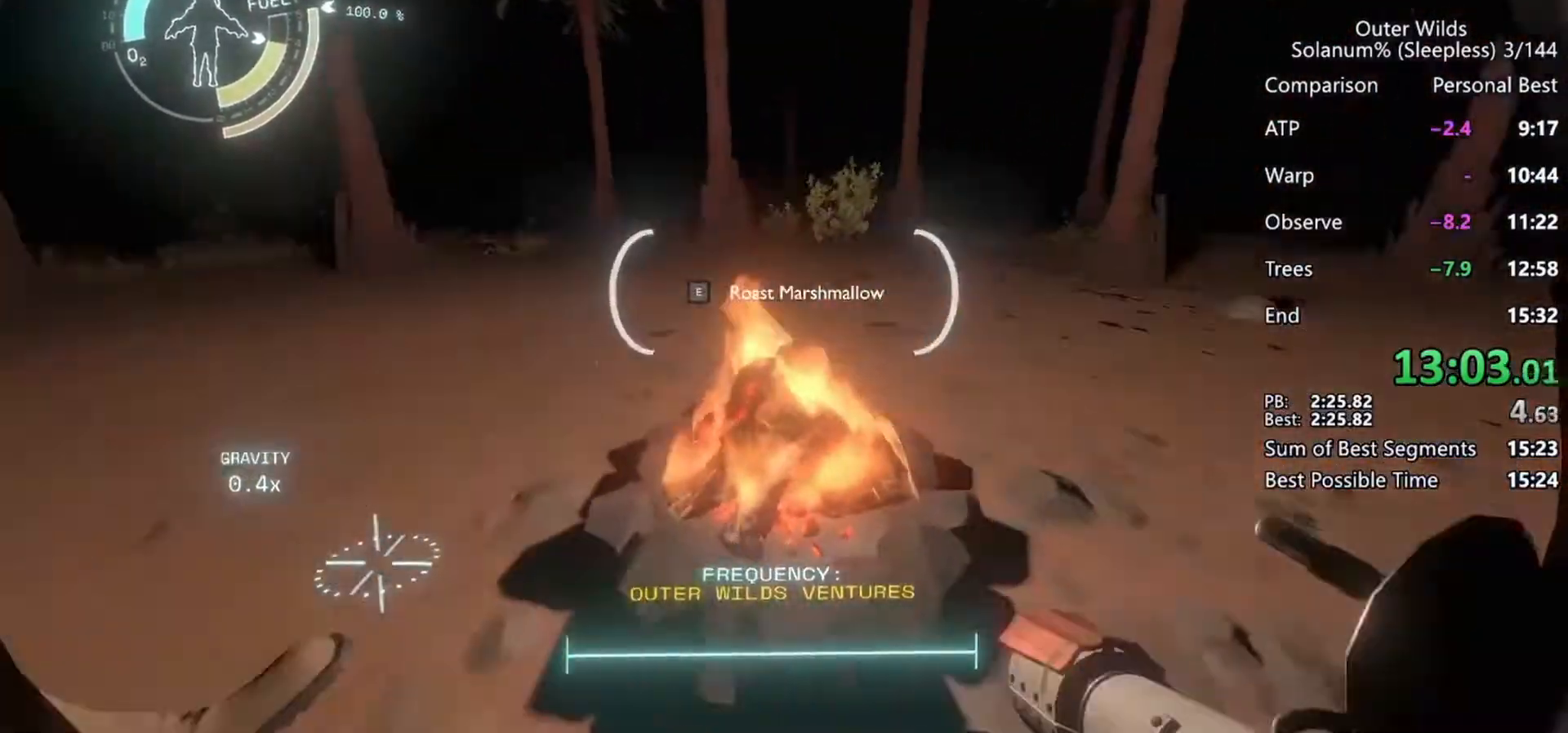
{"keys": ["w"], "mouse": [], "events": [[133, "w", "down"], [250, "d", "up"], [333, "shift", "down"], [333, "space", "down"], [467, "shift", "up"], [467, "space", "up"]]}
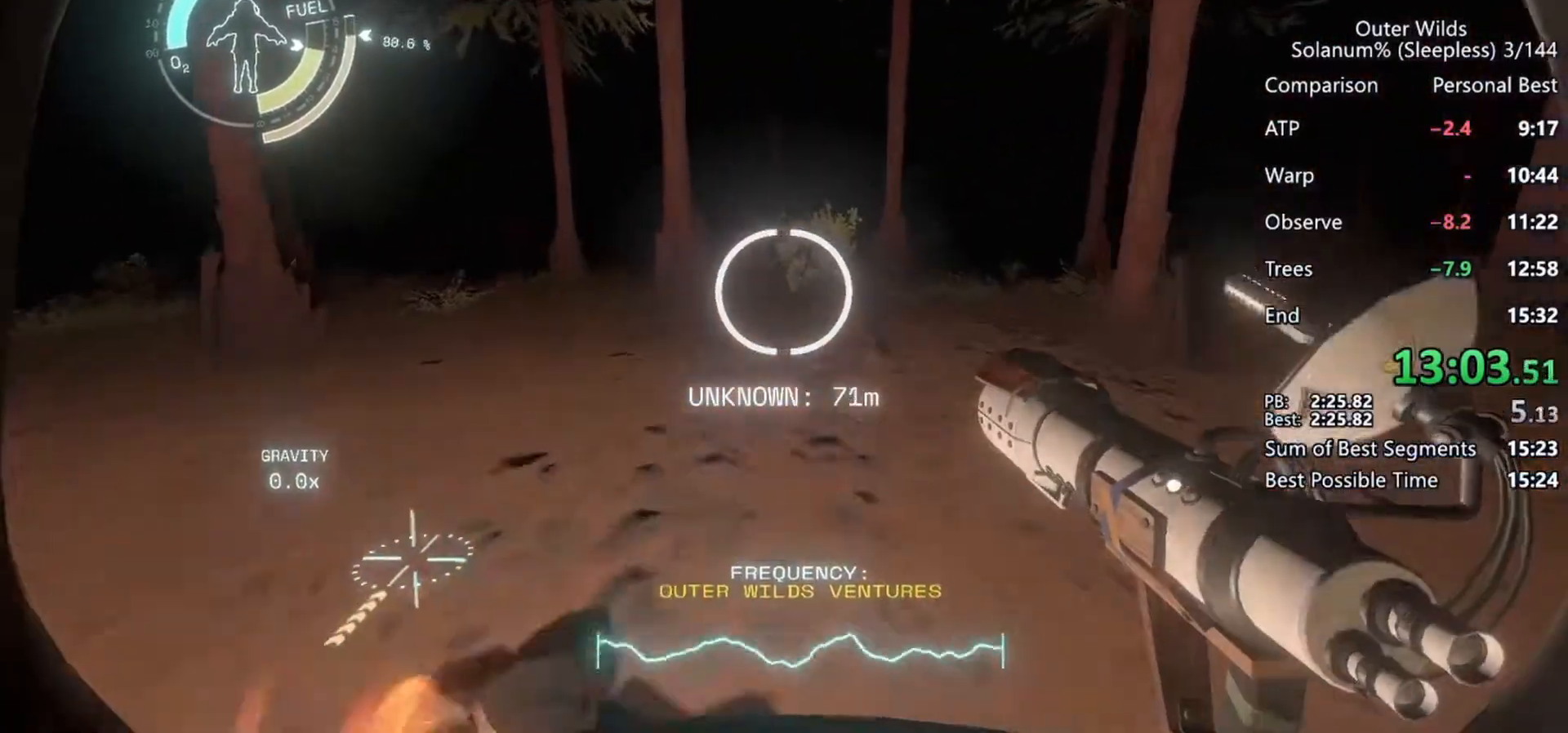
{"keys": ["w"], "mouse": [], "events": []}
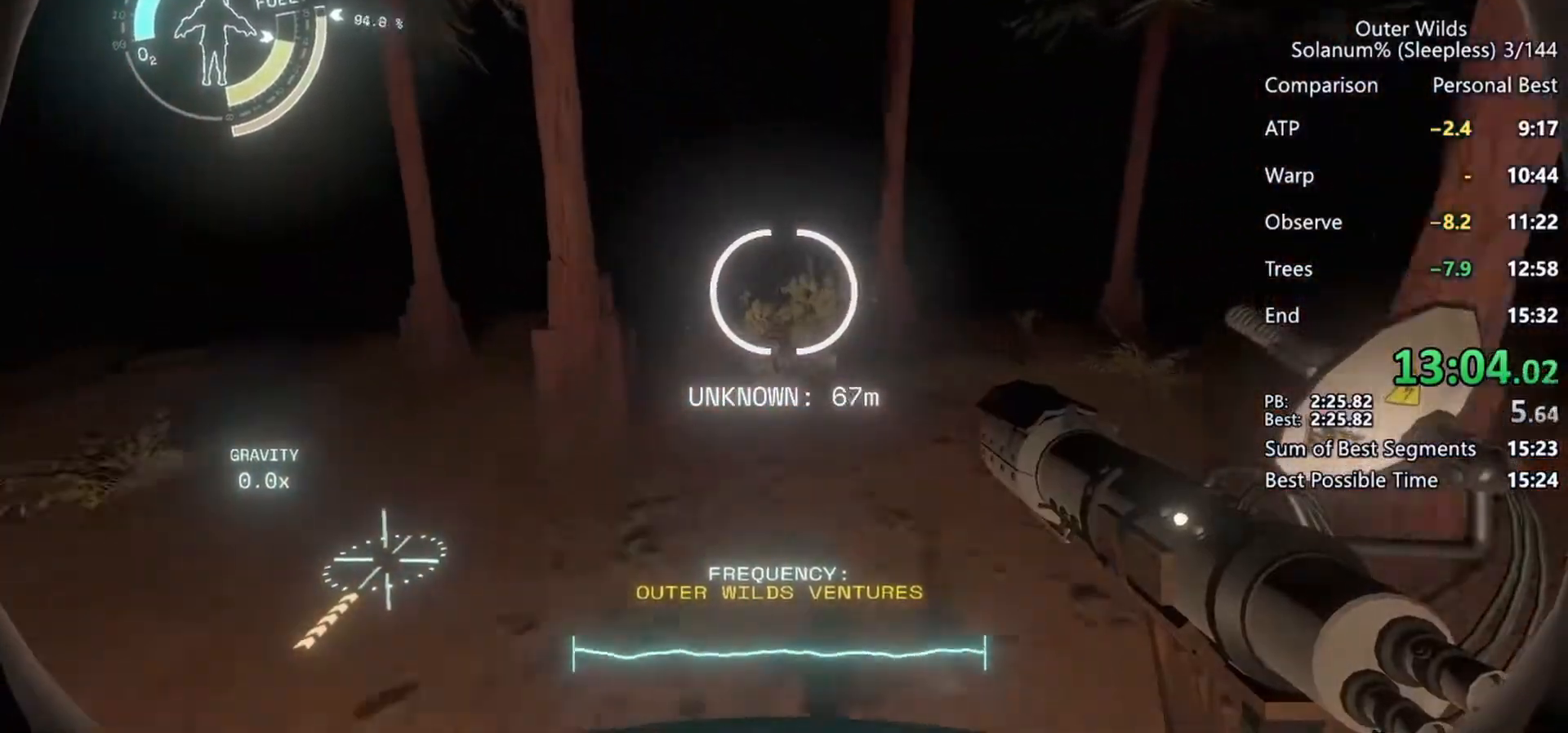
{"keys": ["w"], "mouse": [], "events": [[133, "d", "down"], [217, "shift", "down"], [317, "space", "down"], [367, "d", "up"], [433, "shift", "up"], [433, "space", "up"]]}
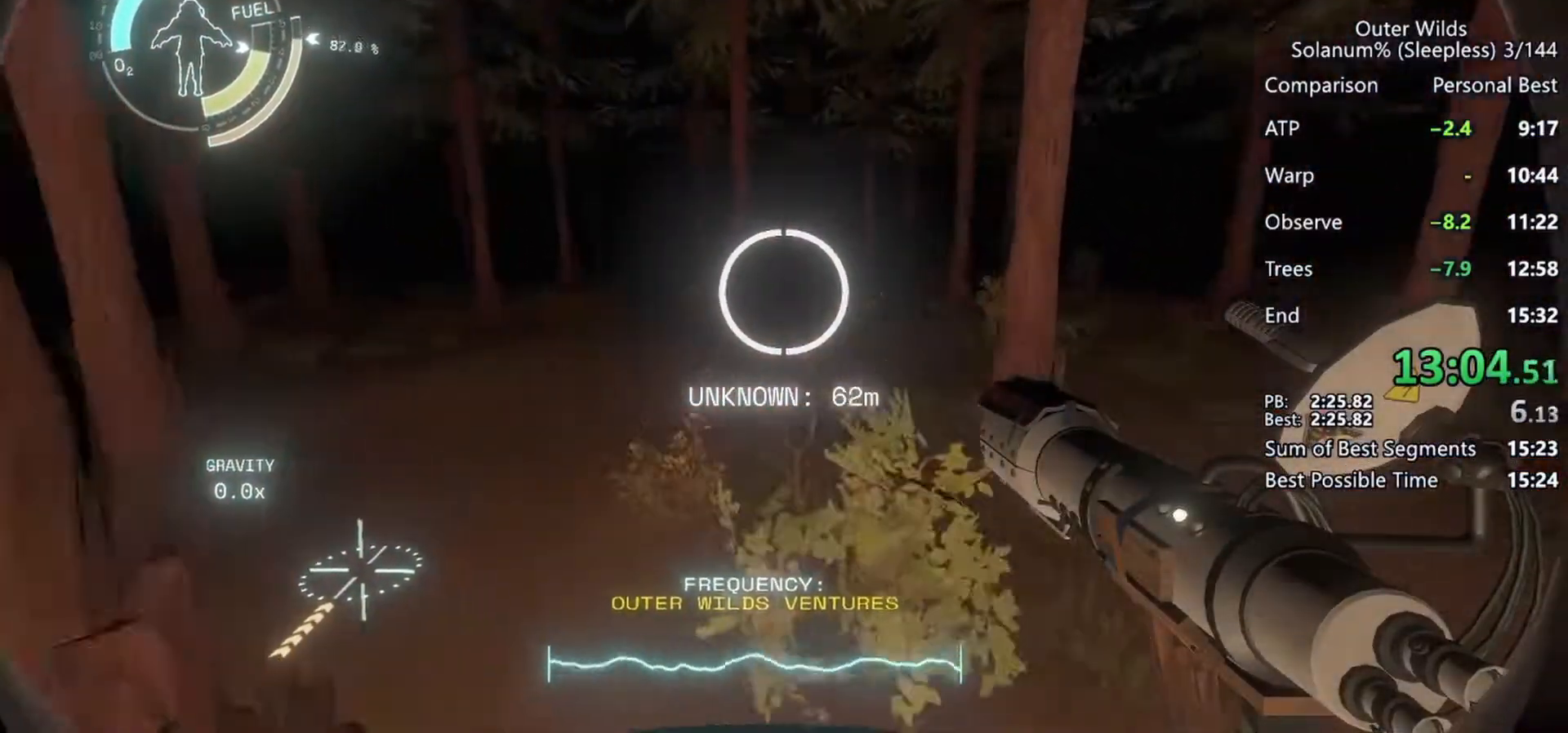
{"keys": ["w"], "mouse": [], "events": [[33, "f", "down"], [133, "f", "up"]]}
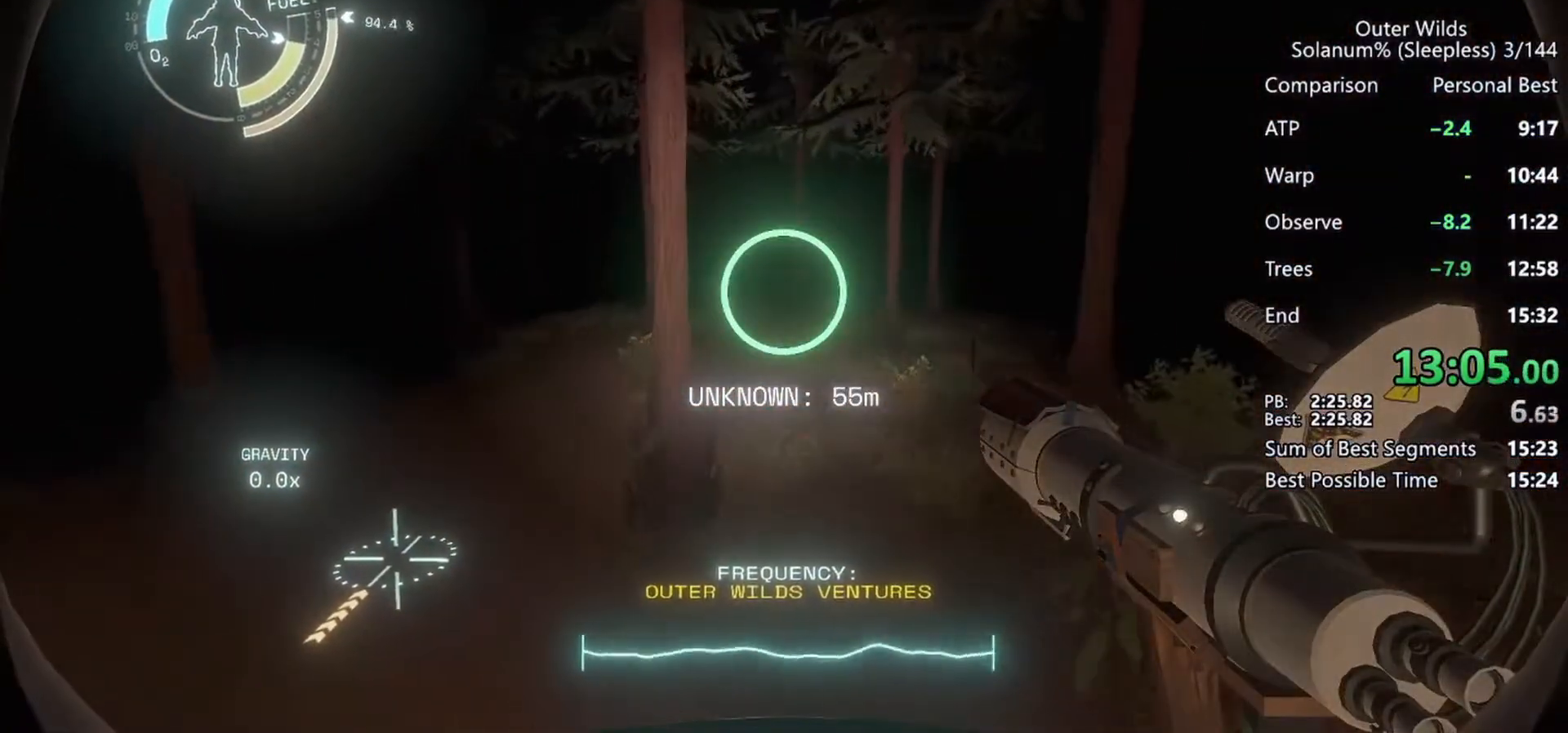
{"keys": ["shift", "space", "w"], "mouse": [], "events": [[233, "a", "down"], [383, "a", "up"], [383, "shift", "down"], [500, "space", "down"]]}
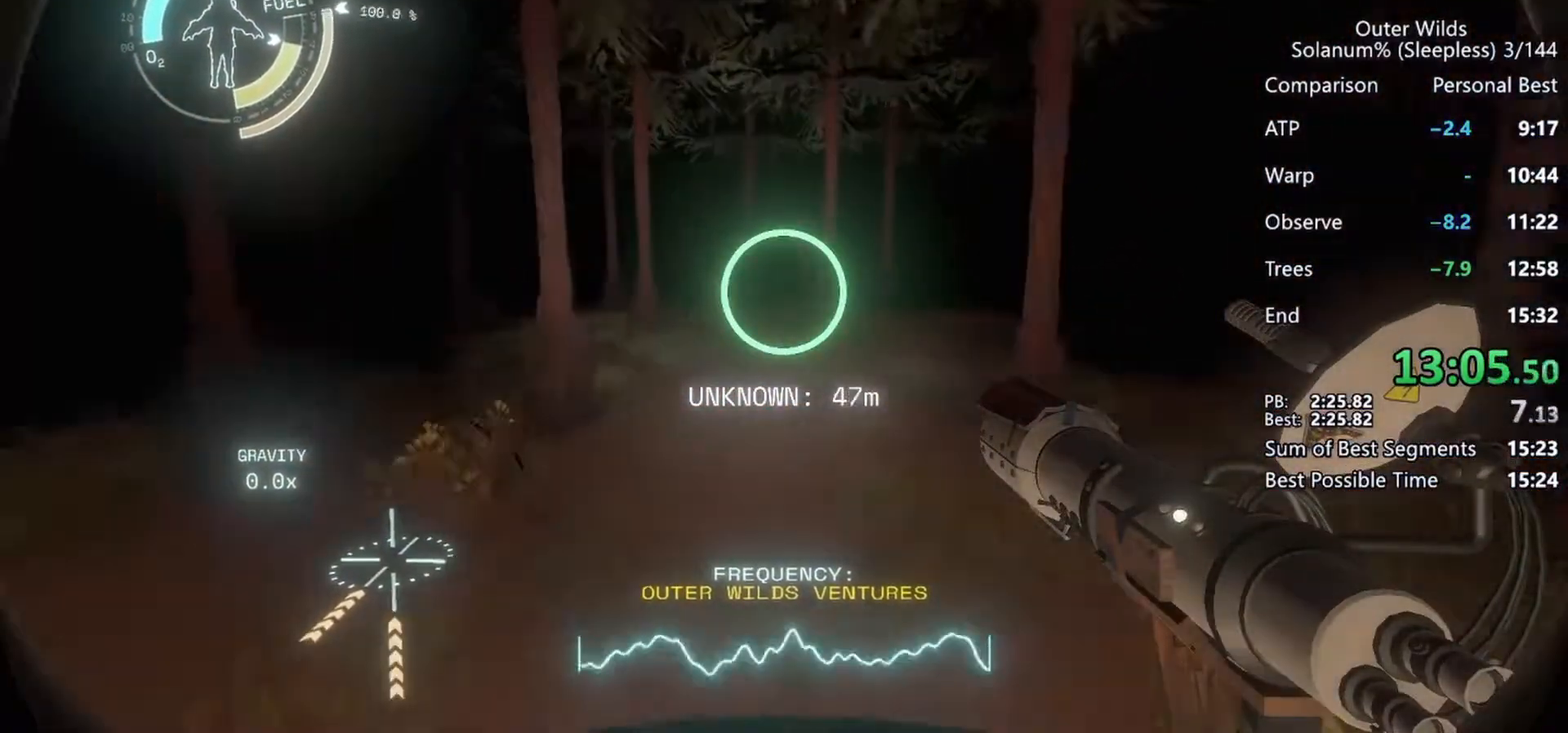
{"keys": ["w"], "mouse": [], "events": [[133, "space", "up"], [283, "shift", "up"]]}
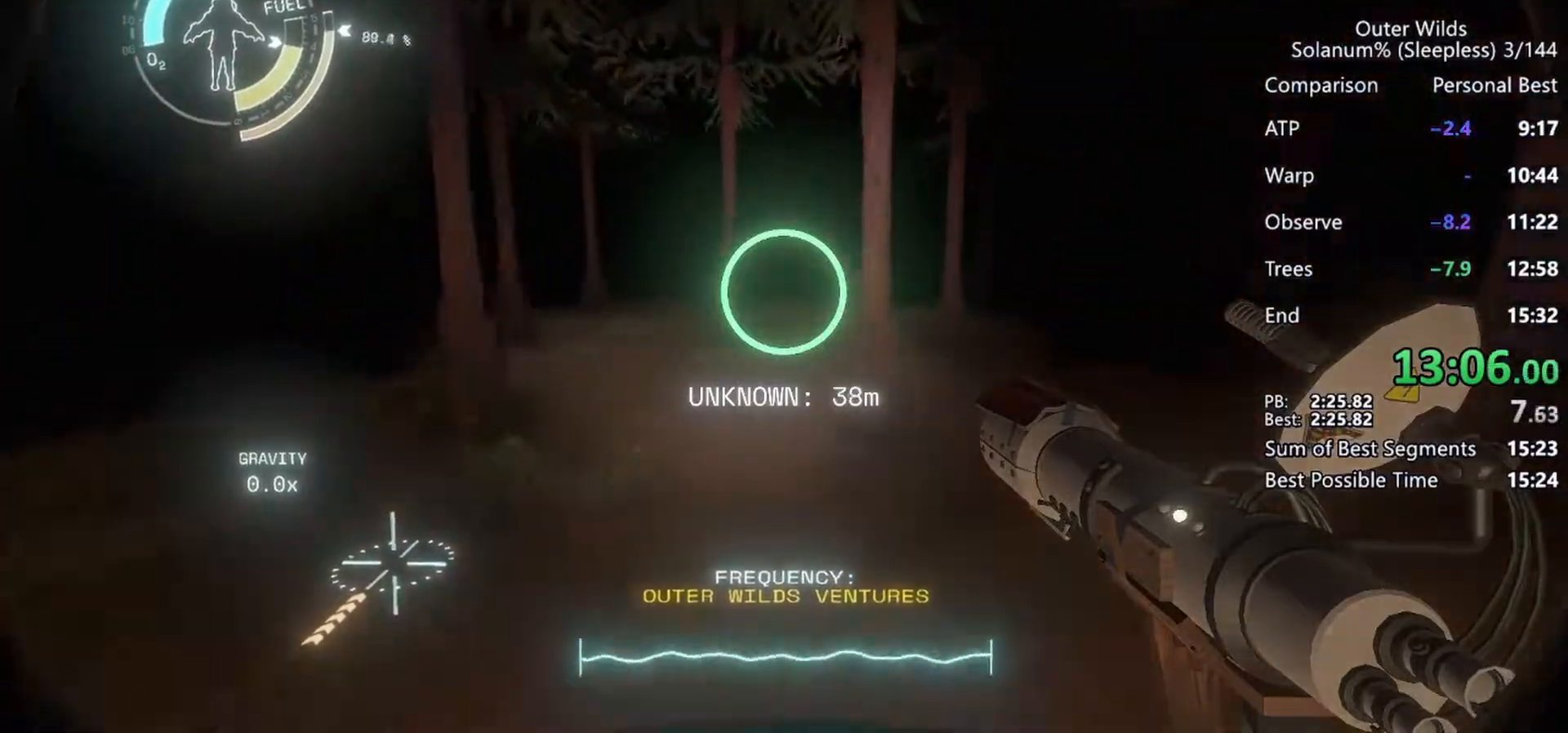
{"keys": [], "mouse": [], "events": [[50, "shift", "down"], [83, "space", "down"], [150, "a", "down"], [200, "space", "up"], [217, "shift", "up"], [400, "w", "up"], [450, "a", "up"]]}
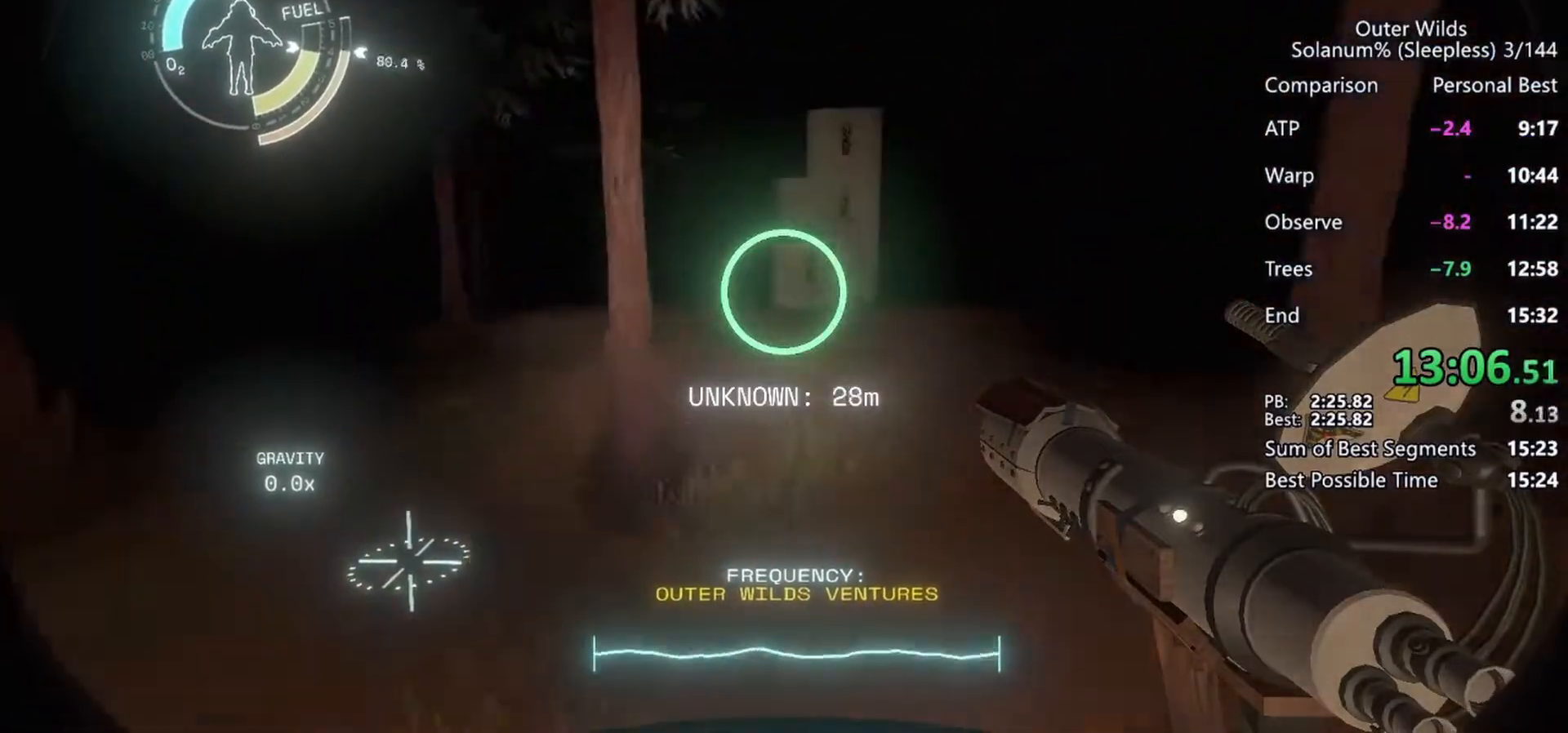
{"keys": [], "mouse": [], "events": [[50, "f", "down"], [133, "f", "up"], [200, "f", "down"], [283, "f", "up"], [367, "f", "down"], [433, "f", "up"]]}
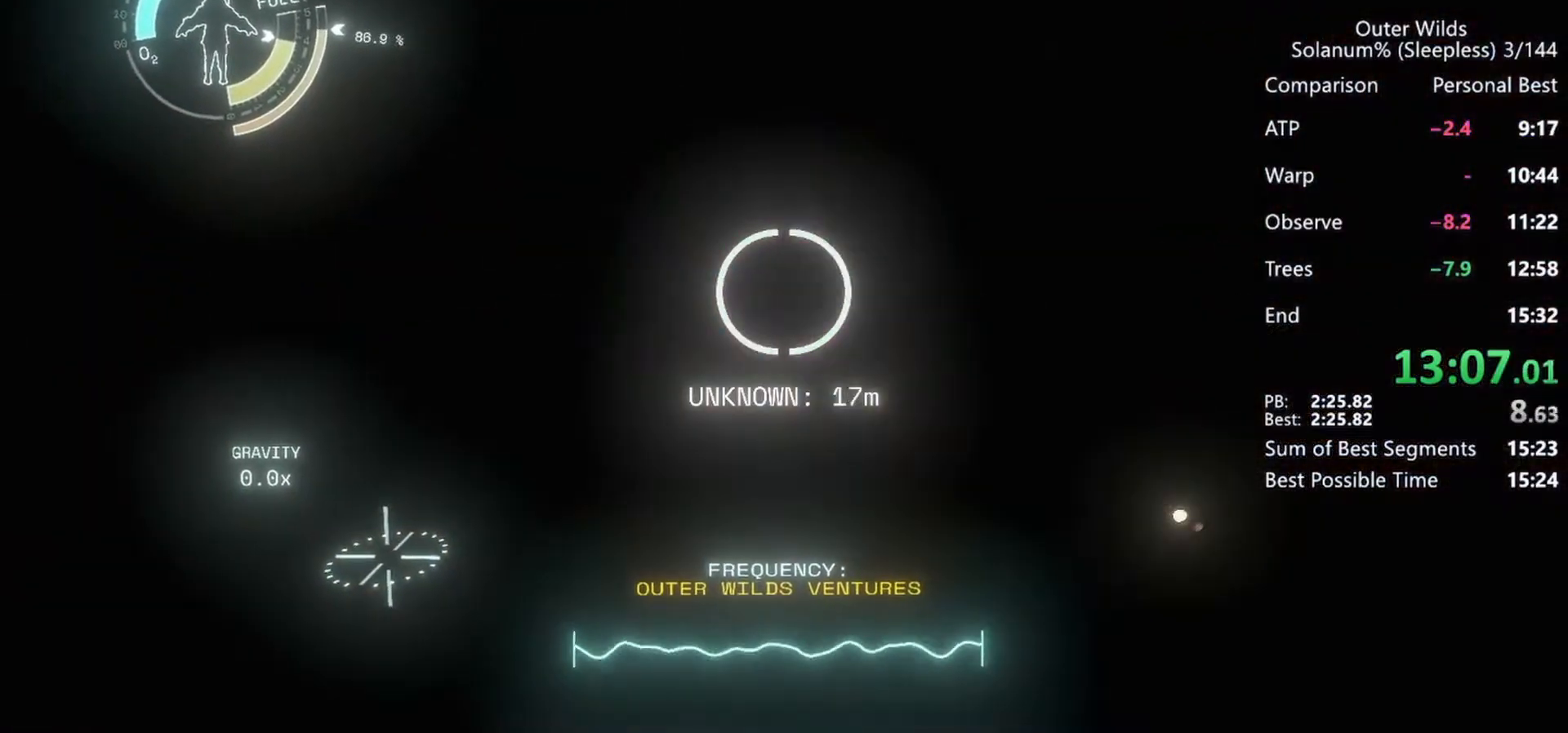
{"keys": [], "mouse": [], "events": [[17, "f", "down"], [100, "f", "up"], [183, "f", "down"], [267, "f", "up"], [350, "f", "down"], [433, "f", "up"]]}
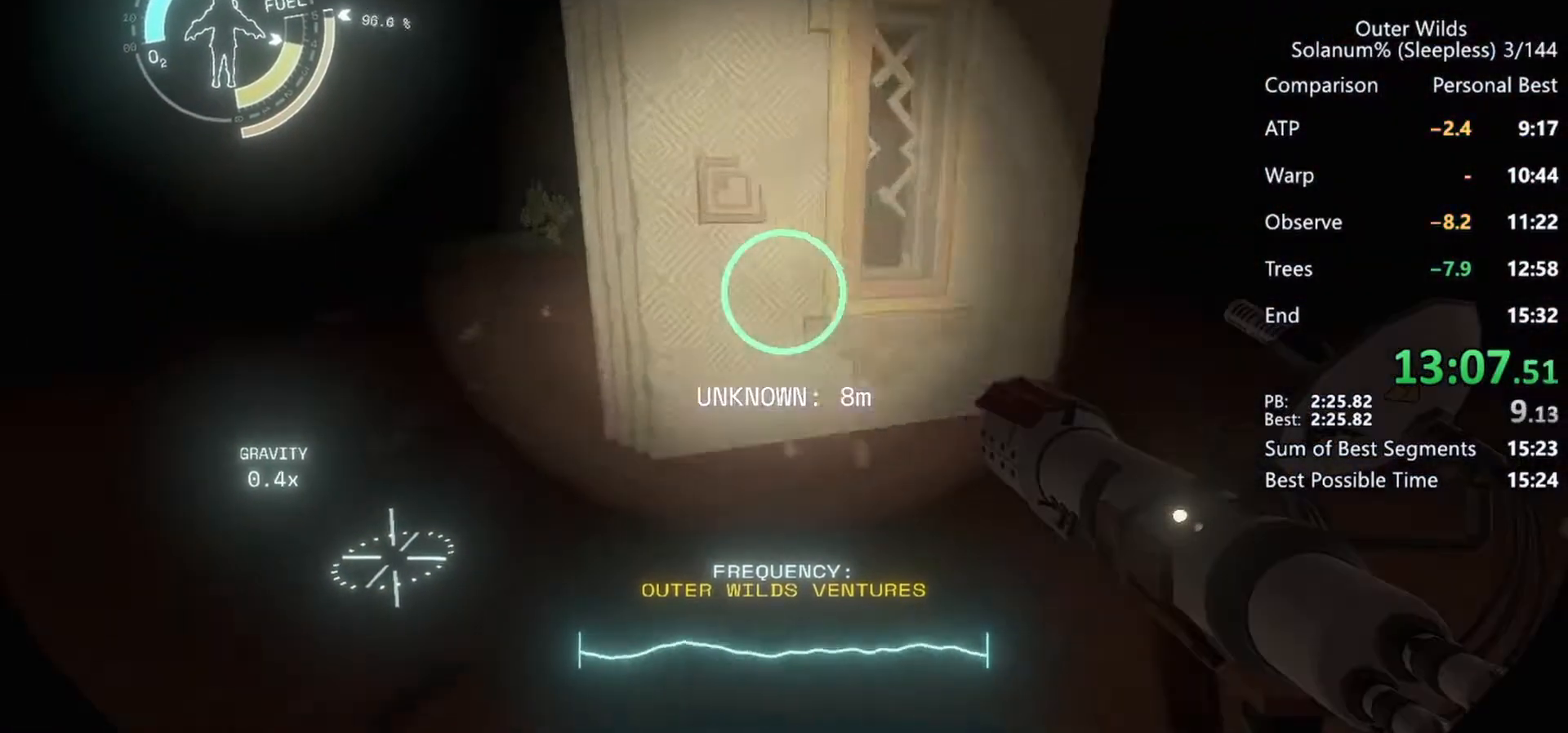
{"keys": ["a", "f"], "mouse": [], "events": [[17, "f", "down"], [83, "f", "up"], [133, "a", "down"], [250, "f", "down"], [333, "f", "up"], [417, "f", "down"]]}
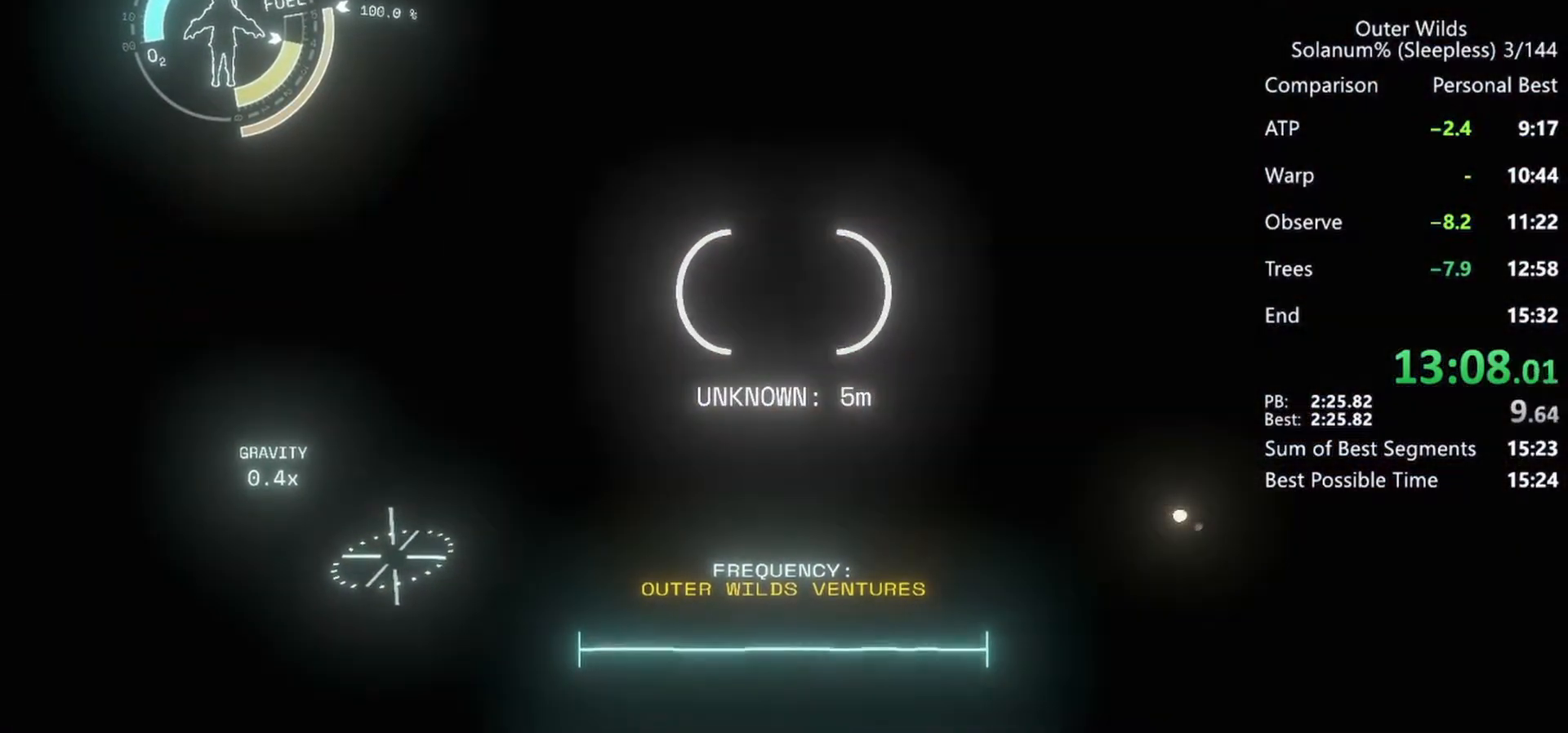
{"keys": ["a", "w"], "mouse": [], "events": [[17, "f", "up"], [100, "f", "down"], [183, "f", "up"], [183, "w", "down"], [267, "f", "down"], [350, "f", "up"], [433, "f", "down"], [500, "f", "up"]]}
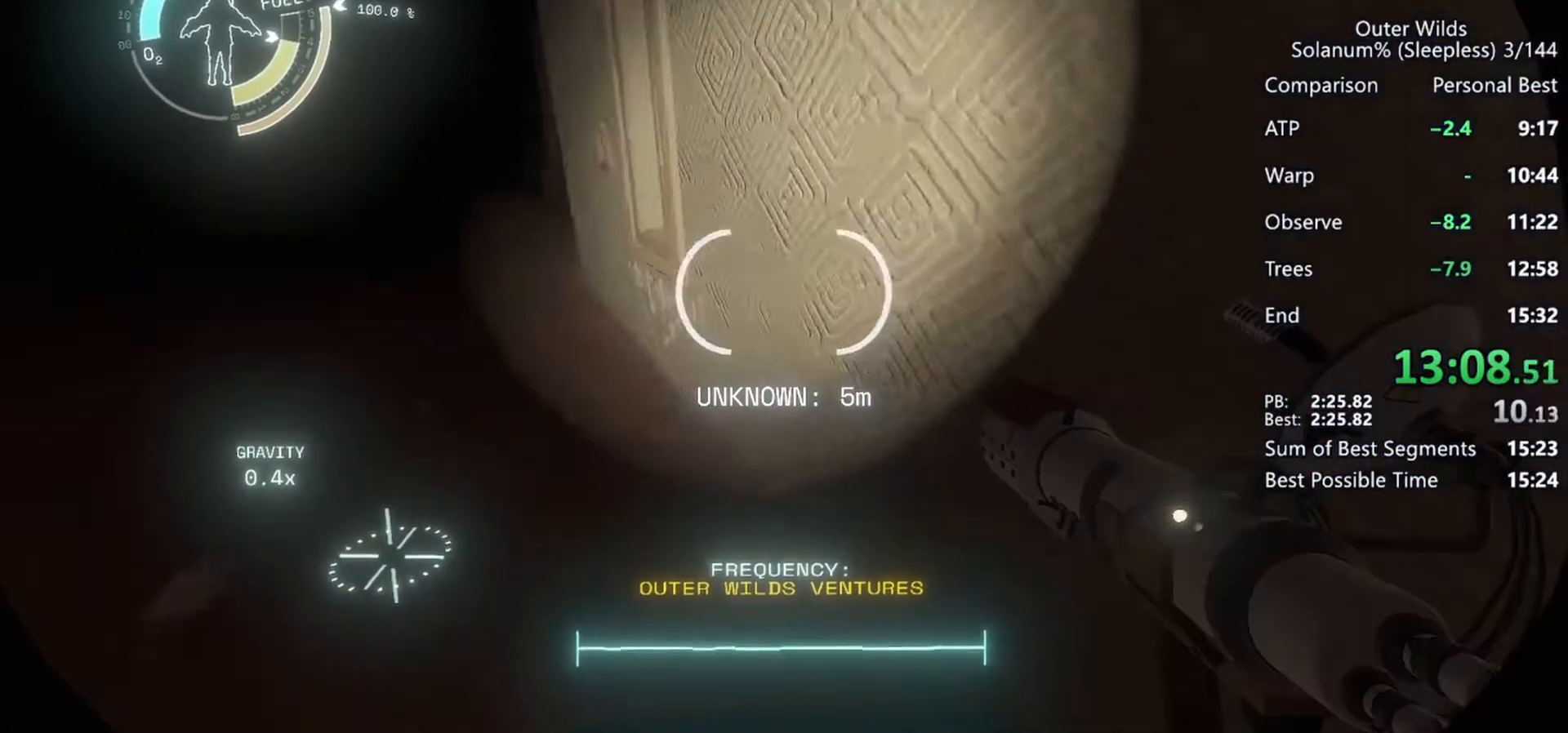
{"keys": ["f"], "mouse": [], "events": [[100, "f", "down"], [183, "f", "up"], [267, "f", "down"], [367, "f", "up"], [400, "w", "up"], [433, "a", "up"], [467, "f", "down"]]}
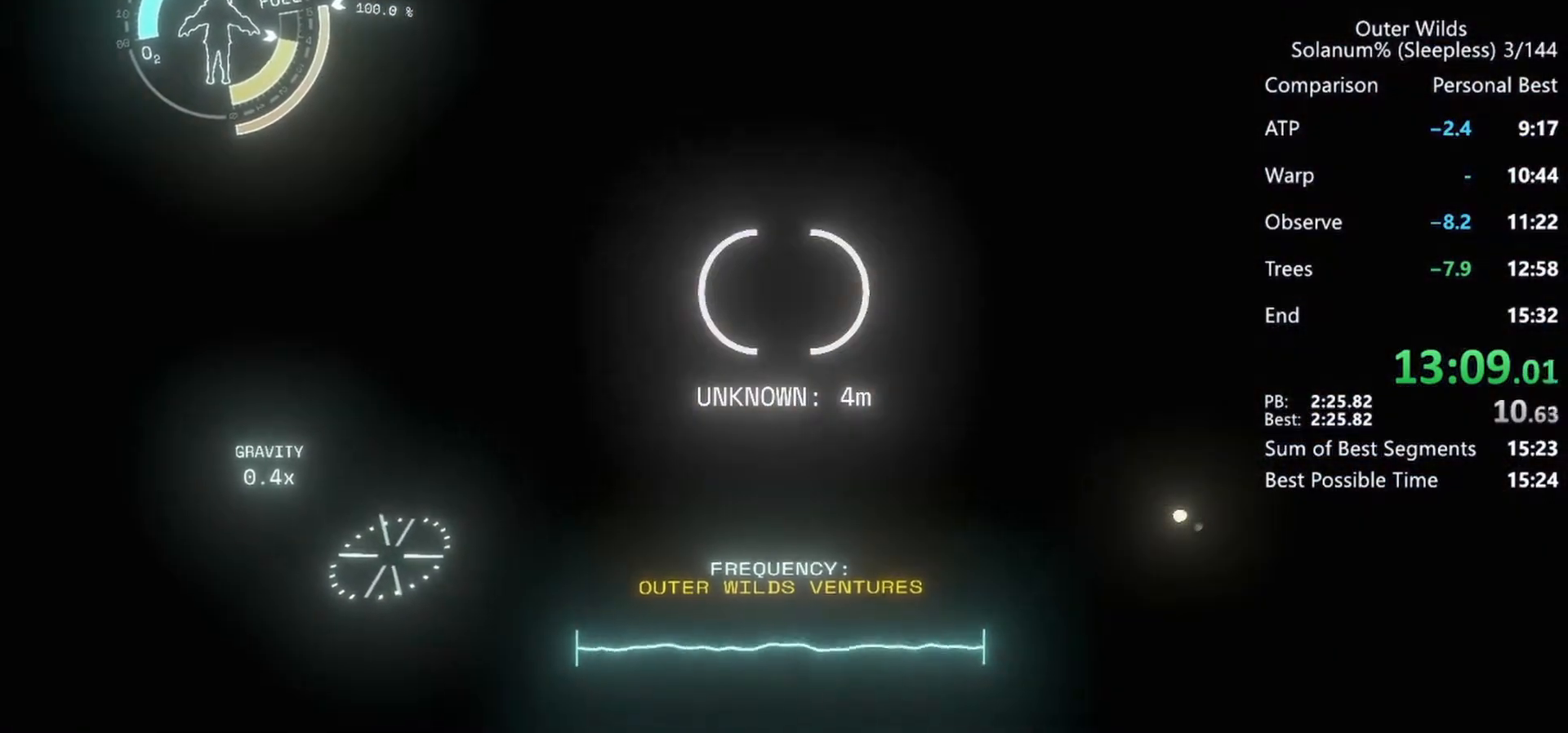
{"keys": ["f"], "mouse": [], "events": [[50, "f", "up"], [133, "f", "down"], [217, "f", "up"], [283, "f", "down"], [367, "f", "up"], [450, "f", "down"]]}
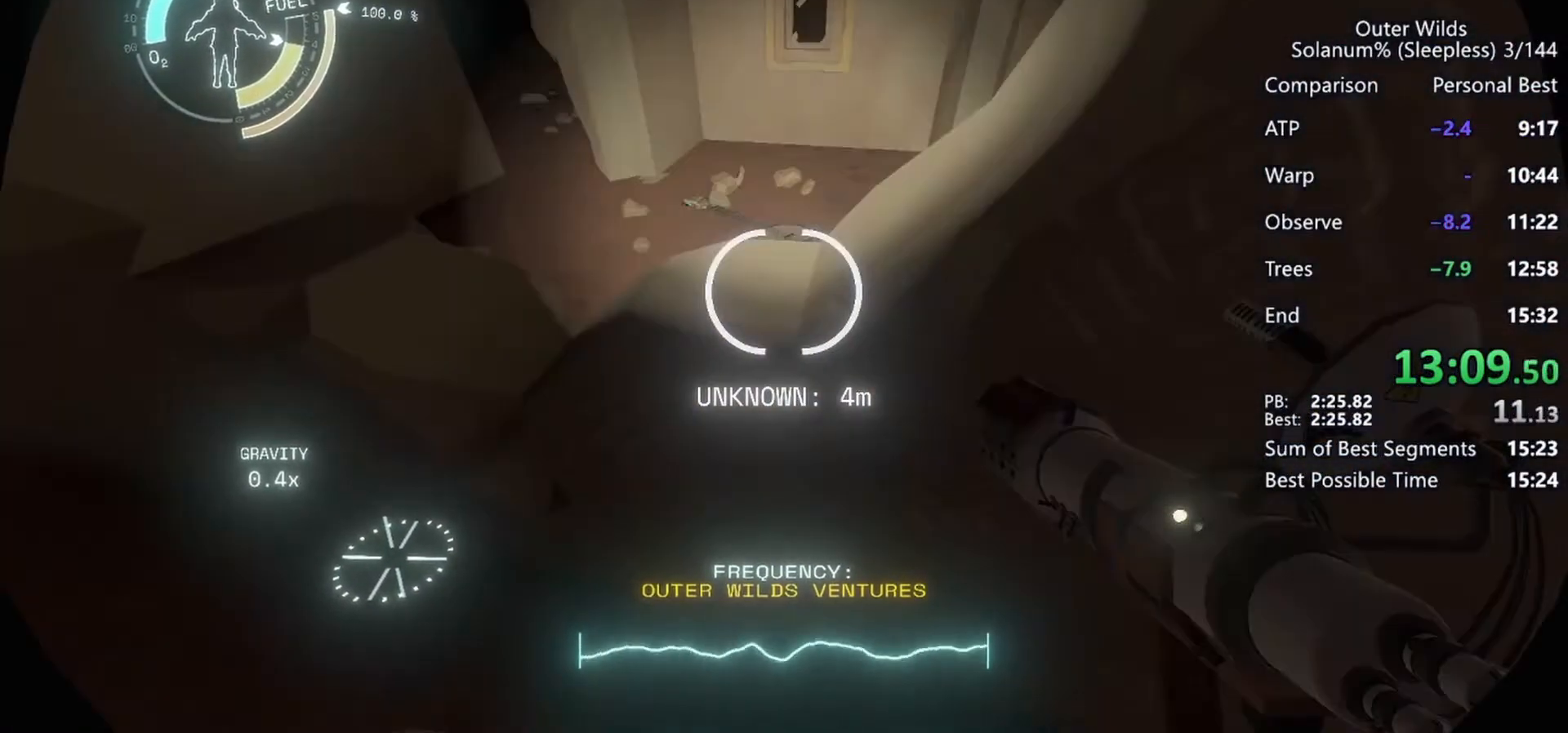
{"keys": ["w"], "mouse": [], "events": [[33, "f", "up"], [100, "w", "down"], [167, "f", "down"], [267, "f", "up"], [350, "f", "down"], [433, "f", "up"]]}
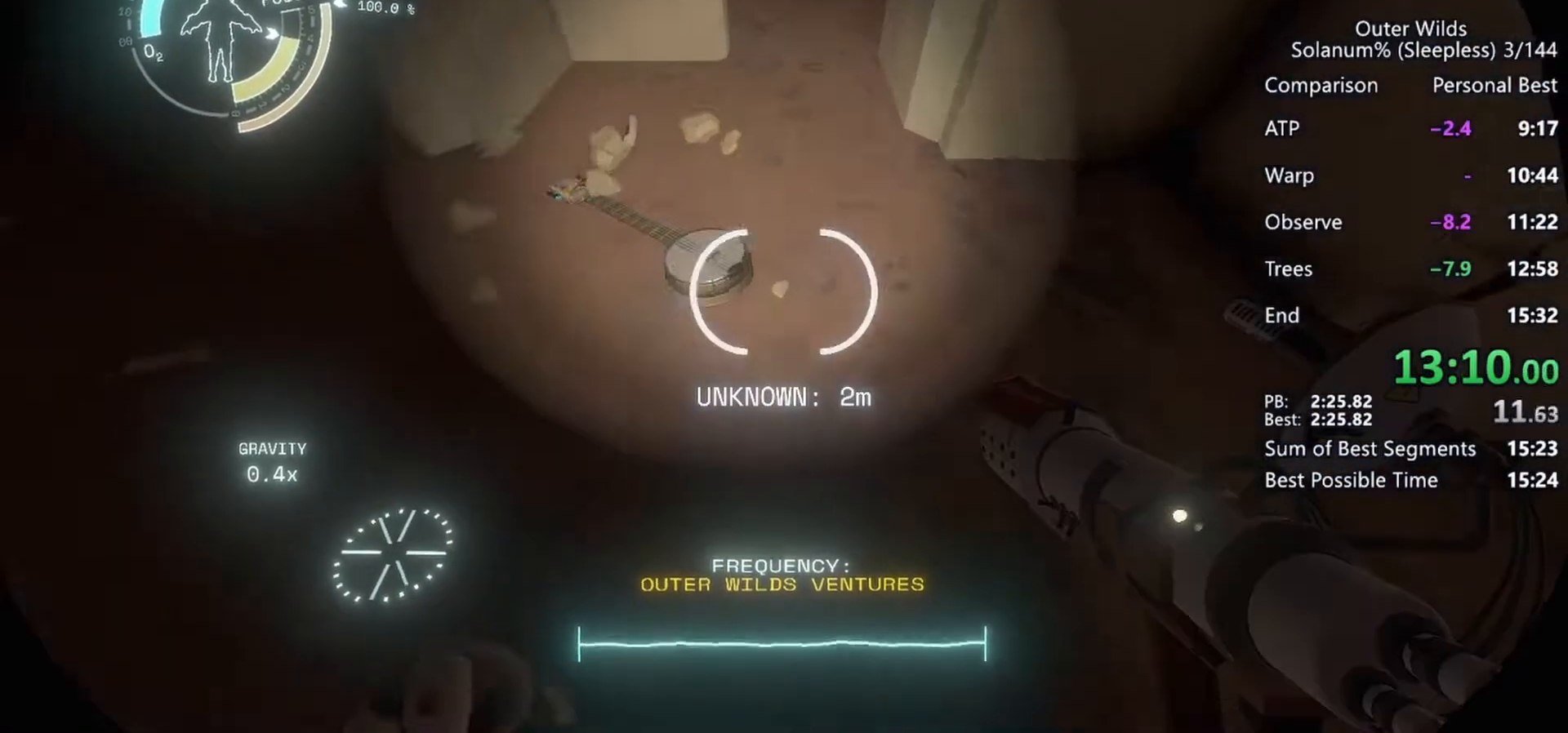
{"keys": ["e"], "mouse": [], "events": [[17, "f", "down"], [100, "f", "up"], [183, "f", "down"], [217, "w", "up"], [250, "f", "up"], [467, "e", "down"]]}
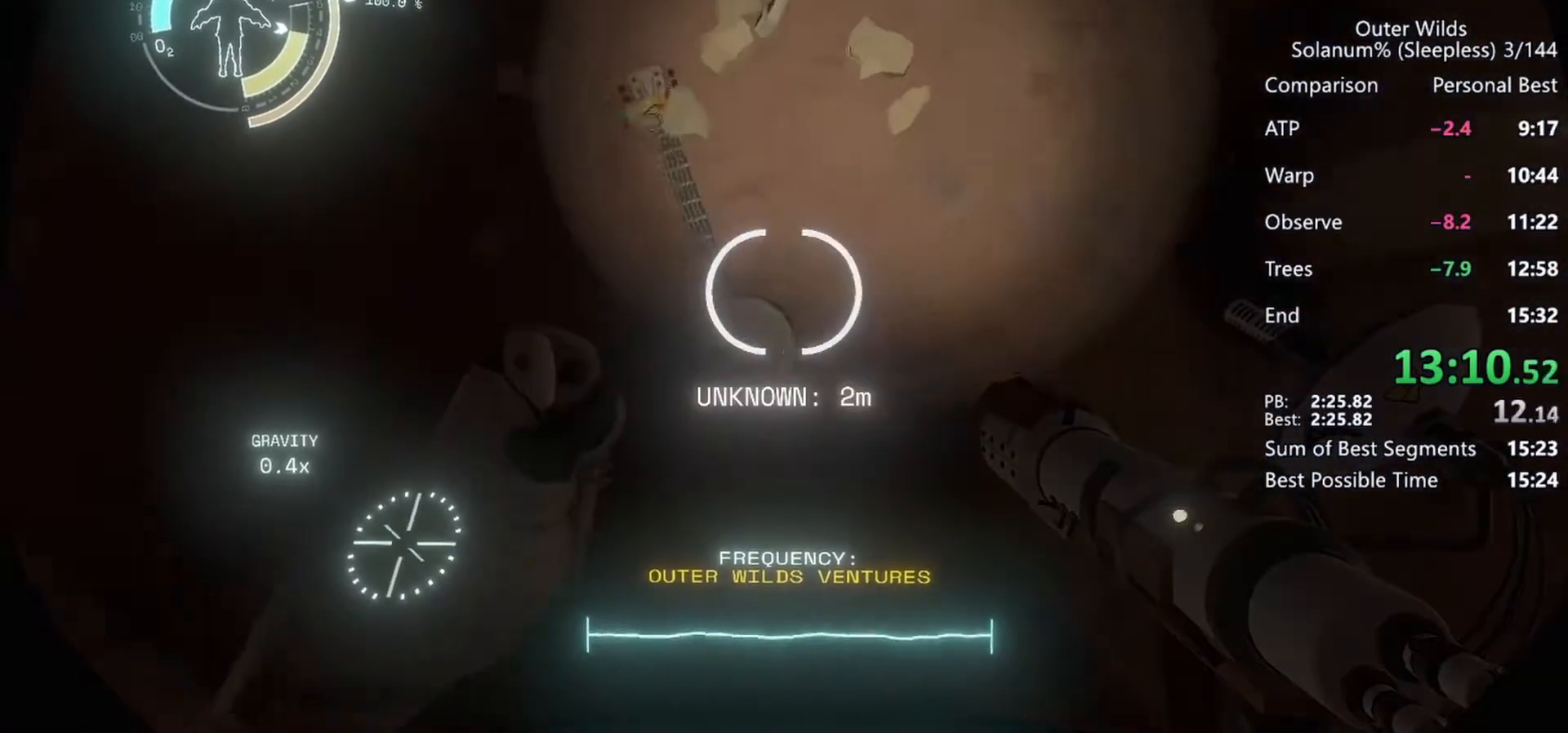
{"keys": ["w"], "mouse": [], "events": [[33, "e", "up"], [117, "e", "down"], [200, "e", "up"], [500, "w", "down"]]}
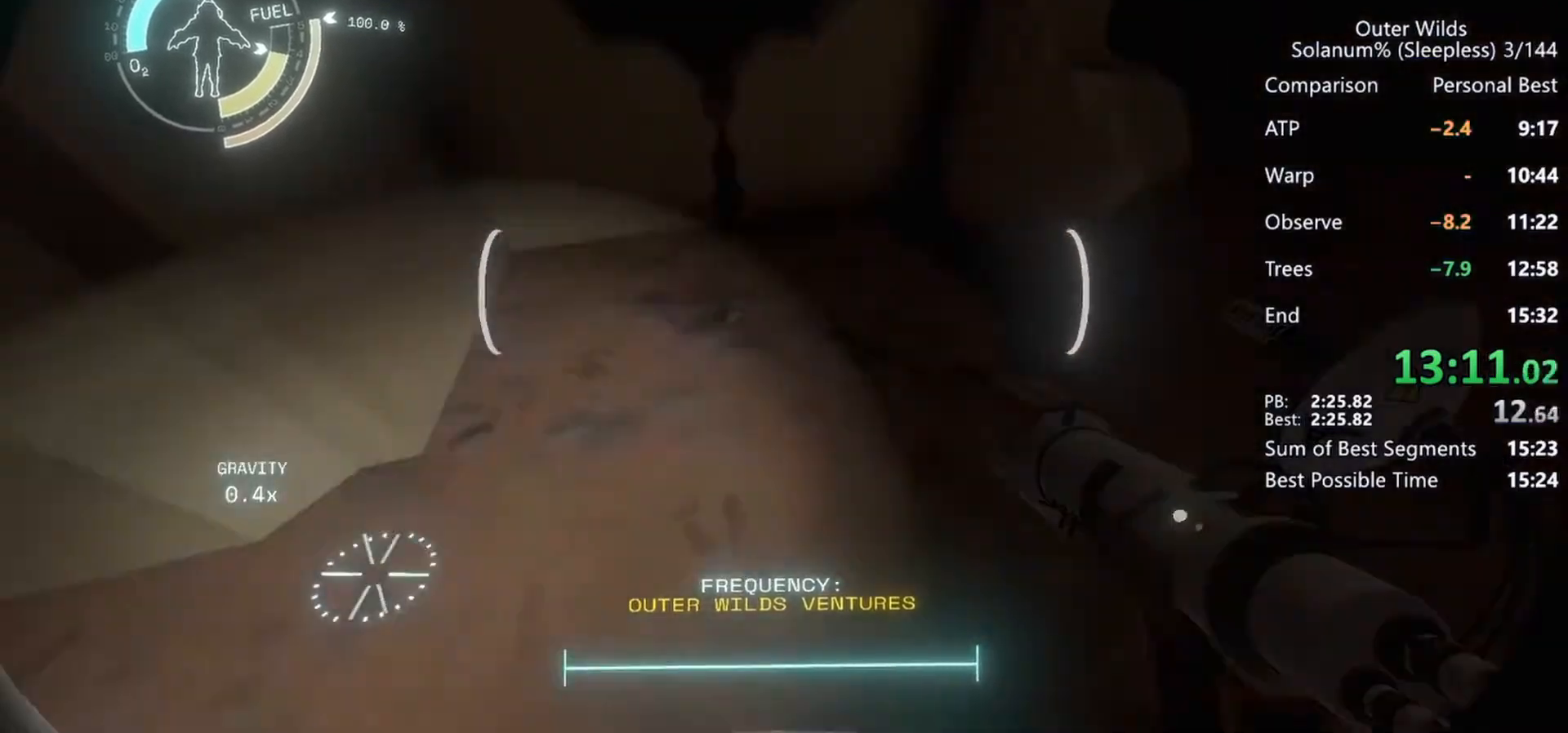
{"keys": ["a", "w"], "mouse": [], "events": [[133, "shift", "down"], [167, "space", "down"], [300, "space", "up"], [333, "a", "down"], [483, "shift", "up"]]}
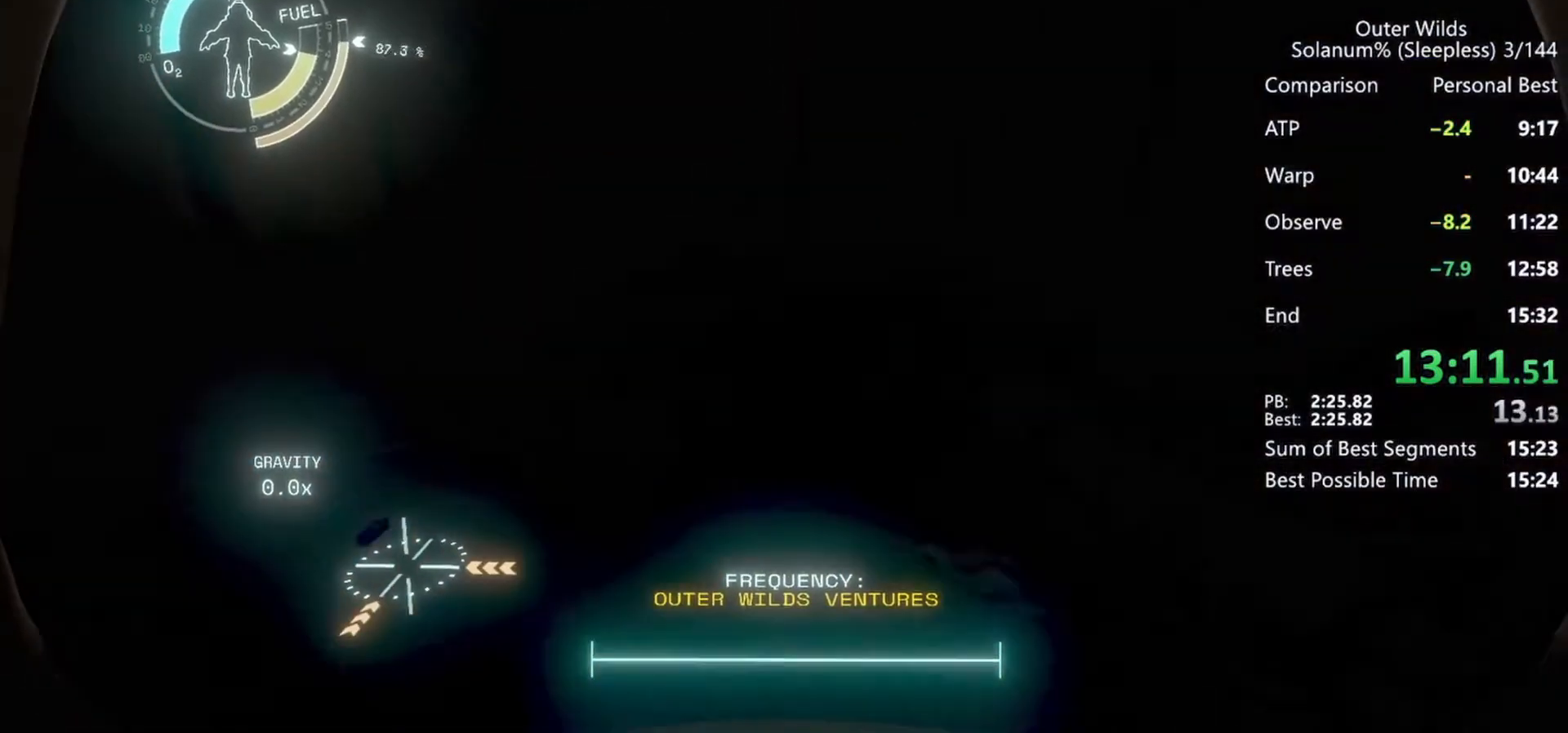
{"keys": ["w"], "mouse": [], "events": [[367, "a", "up"]]}
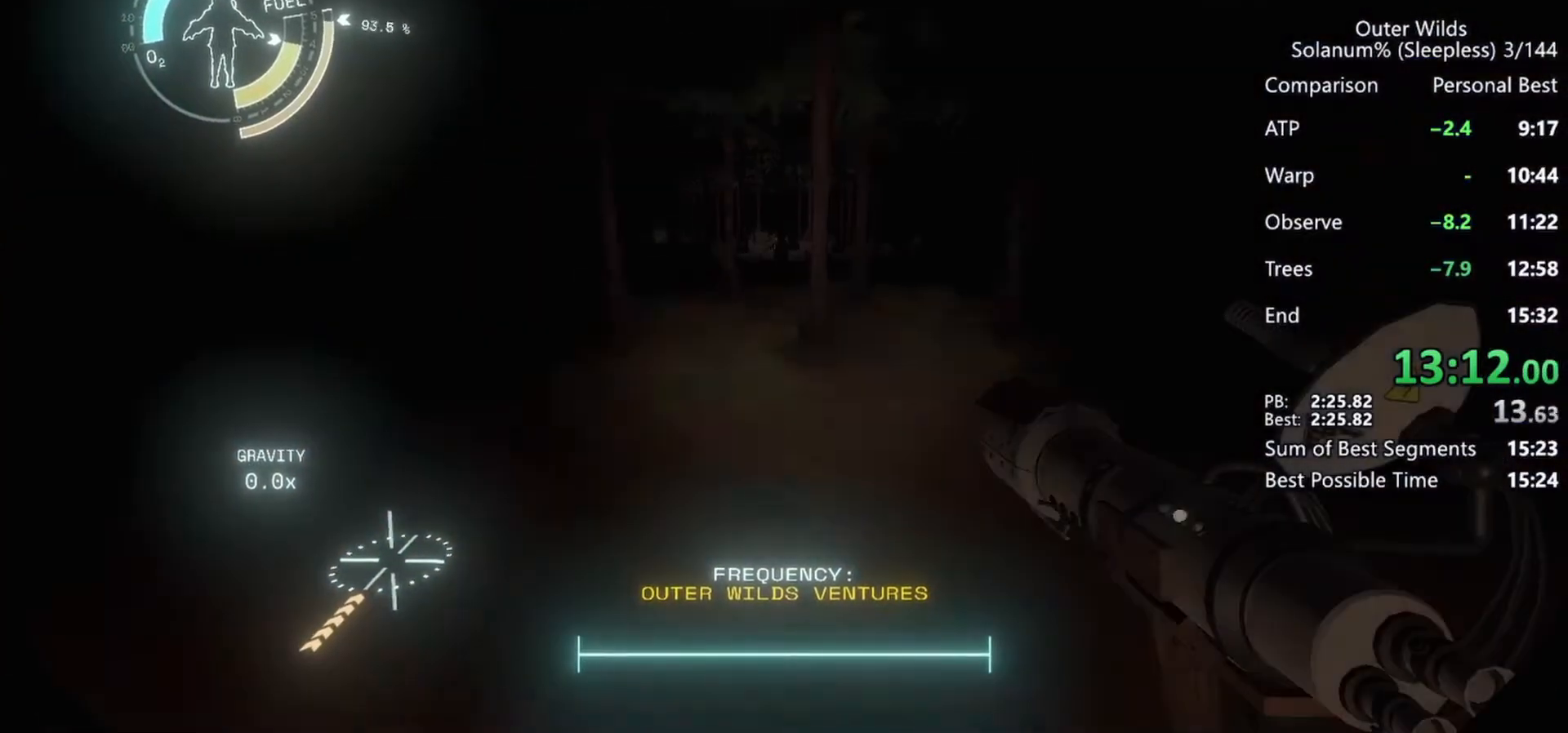
{"keys": ["w"], "mouse": [], "events": [[333, "a", "down"], [500, "a", "up"]]}
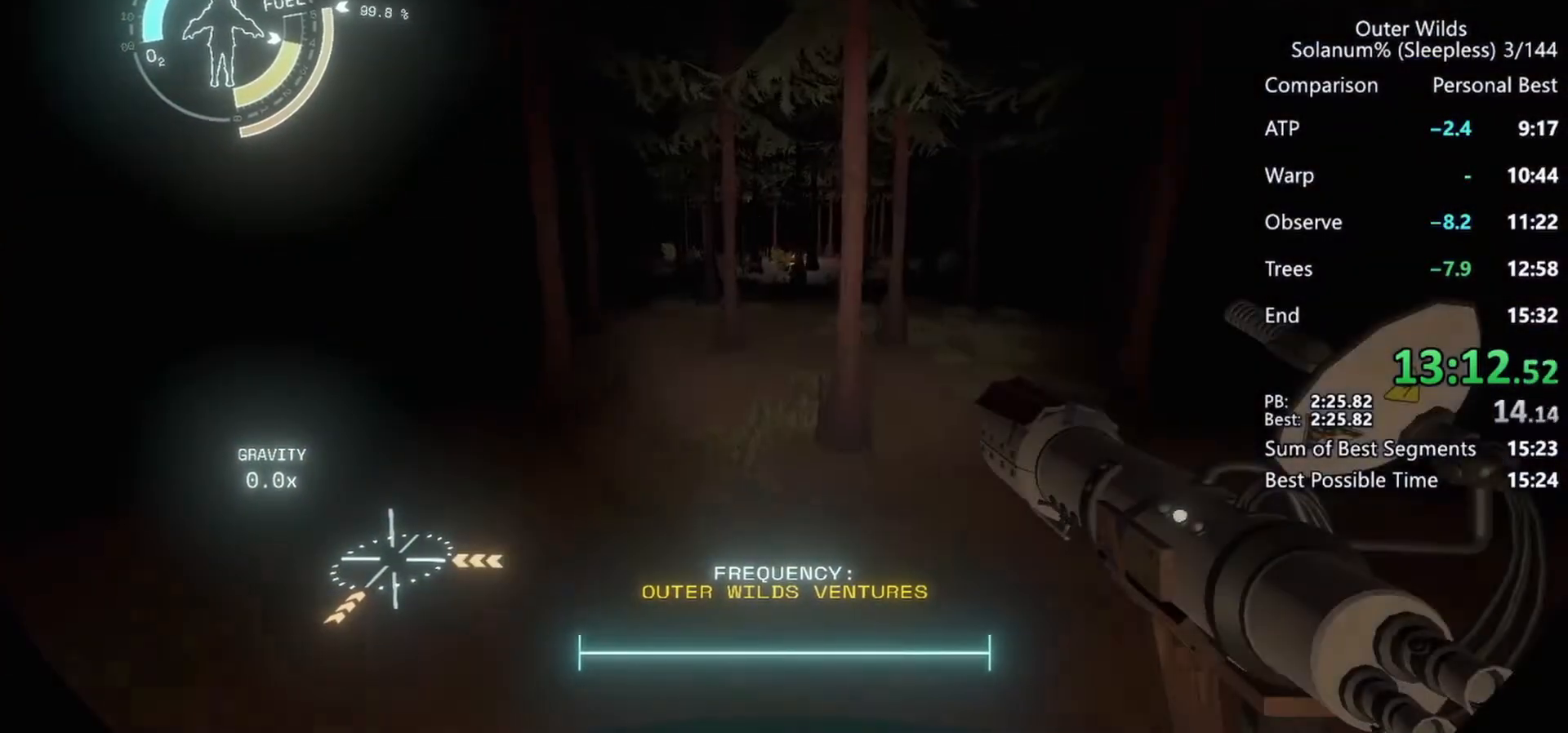
{"keys": ["w"], "mouse": [], "events": [[217, "shift", "down"], [300, "space", "down"], [383, "space", "up"], [417, "shift", "up"]]}
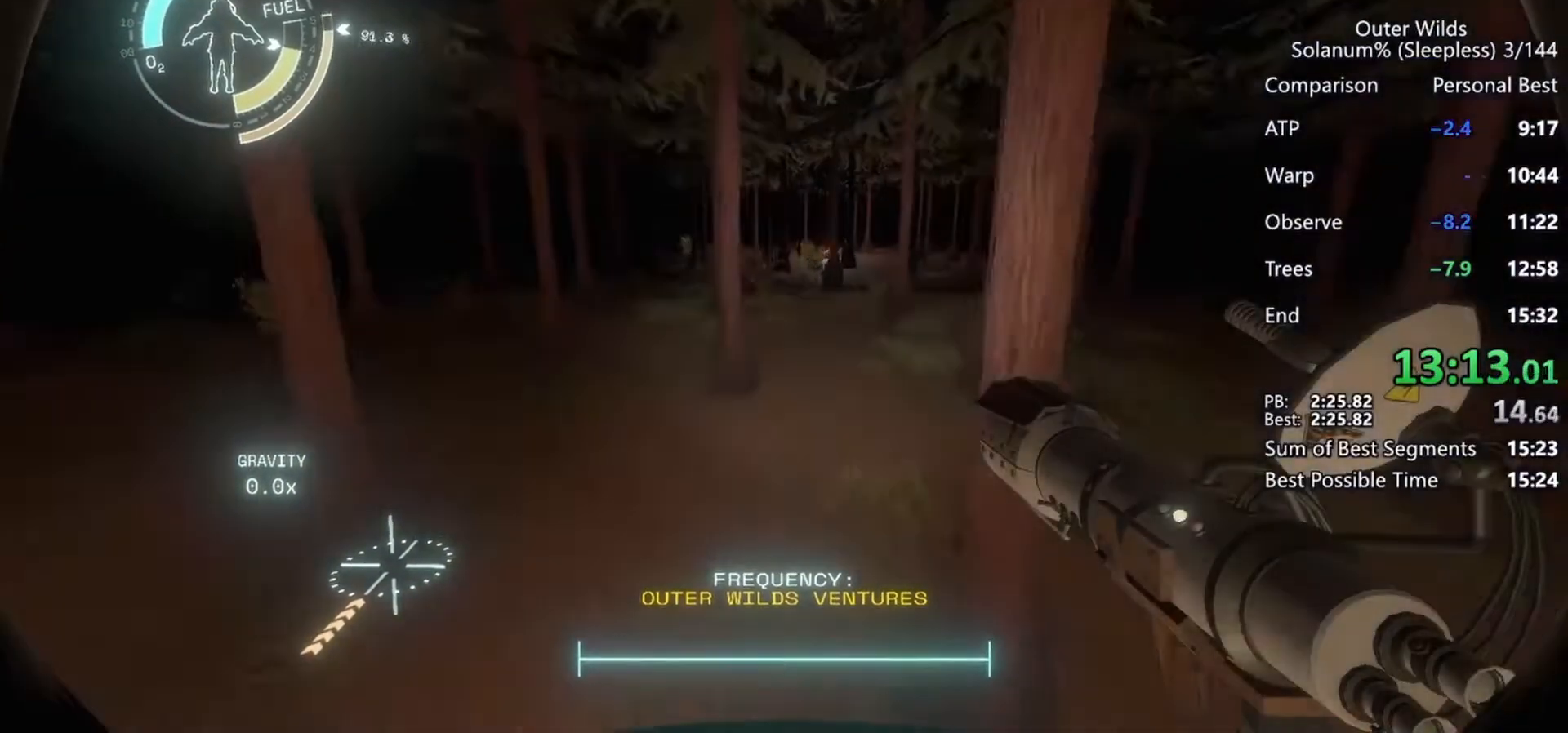
{"keys": ["shift", "space", "w"], "mouse": [], "events": [[333, "shift", "down"], [450, "space", "down"]]}
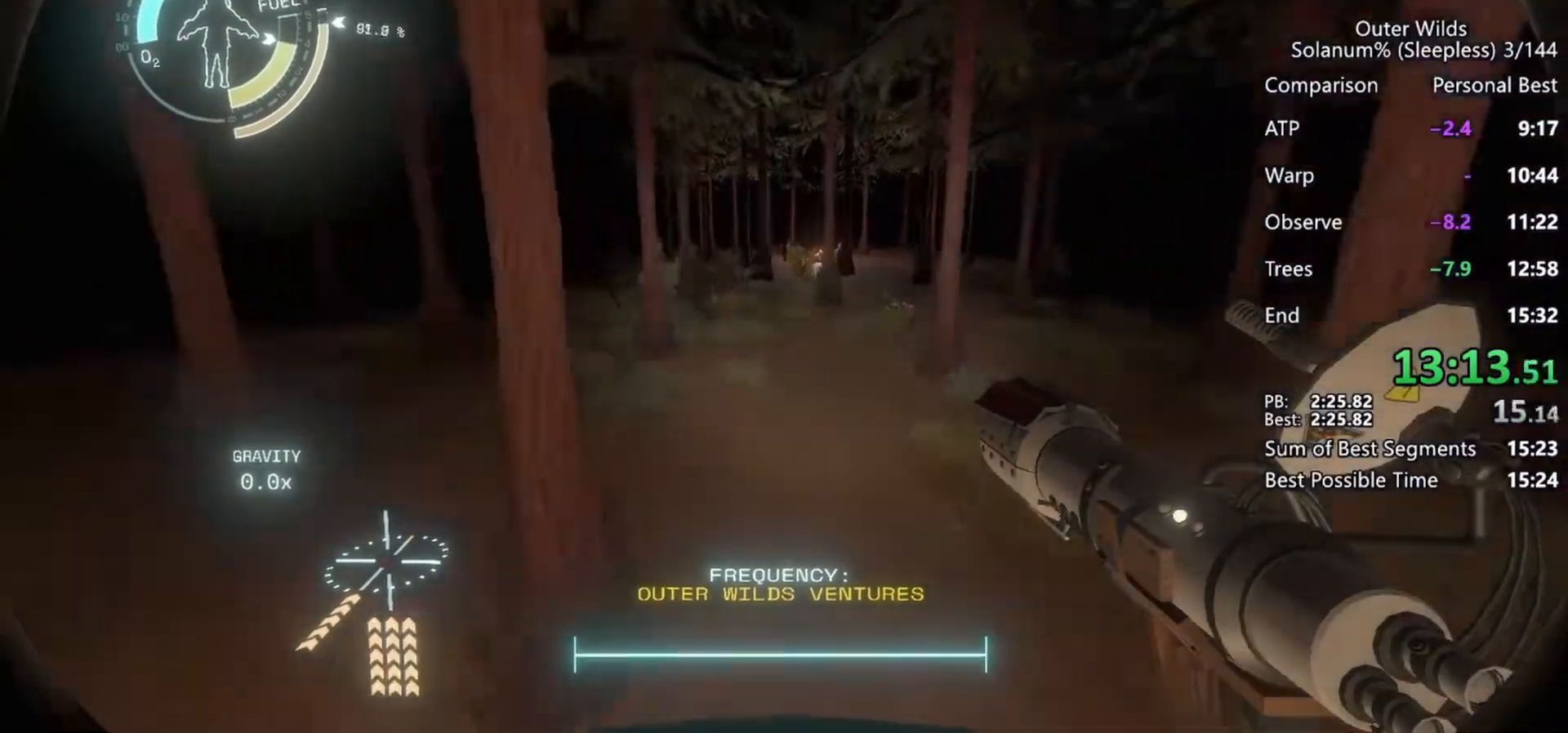
{"keys": ["w"], "mouse": [], "events": [[50, "a", "down"], [50, "shift", "up"], [50, "space", "up"], [167, "a", "up"], [300, "q", "down"], [400, "q", "up"]]}
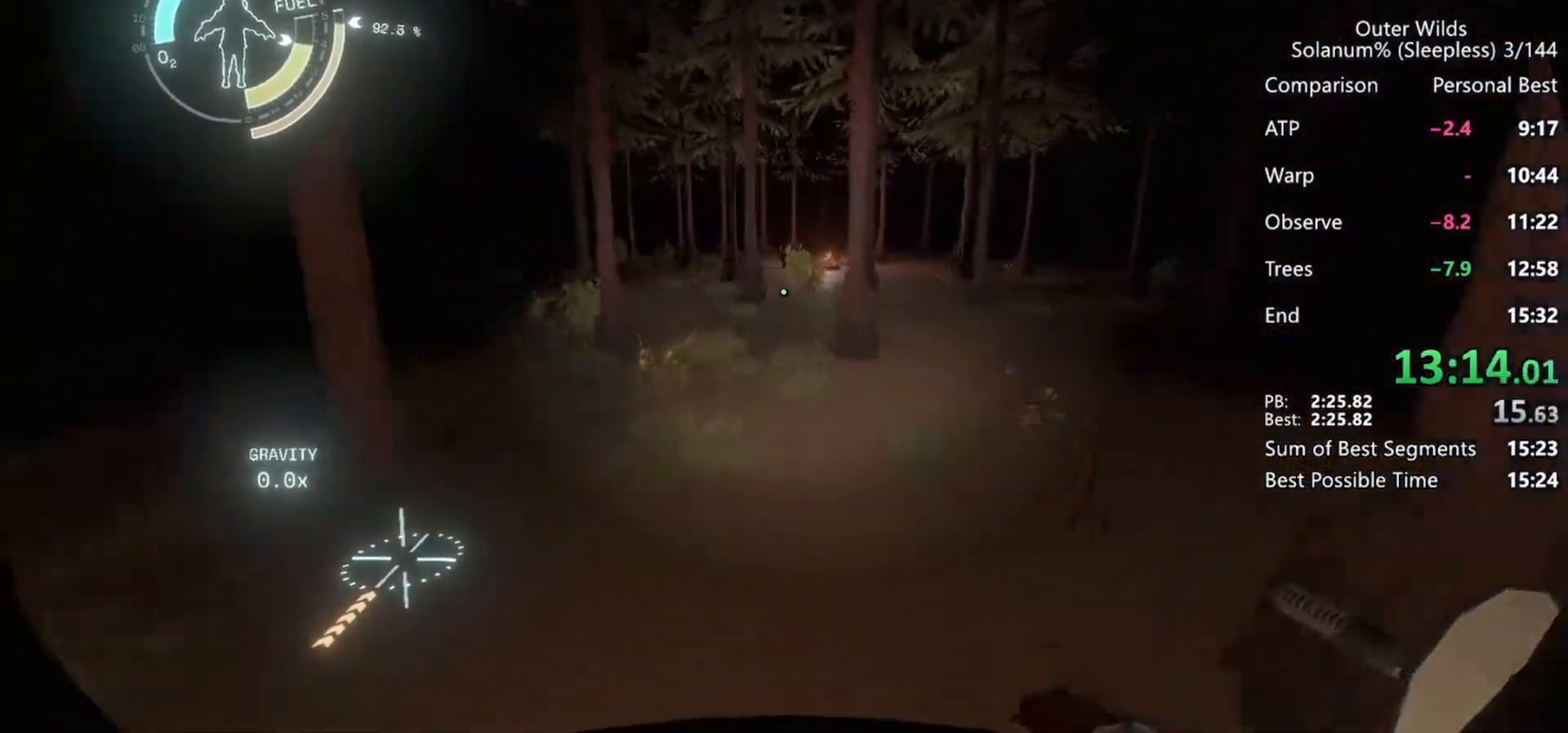
{"keys": ["shift", "w"], "mouse": [], "events": [[267, "shift", "down"], [317, "space", "down"], [450, "space", "up"]]}
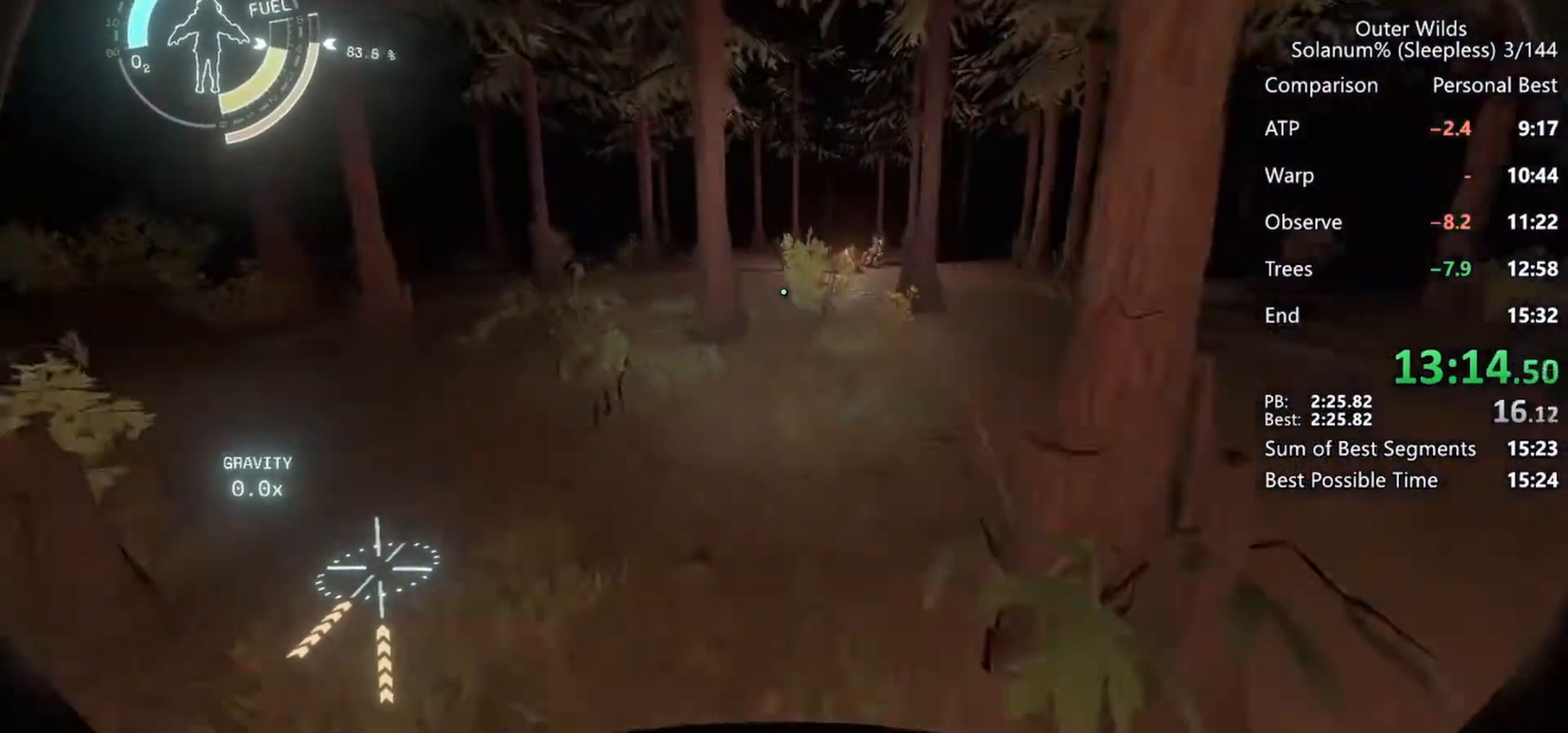
{"keys": ["w"], "mouse": [], "events": [[133, "shift", "up"]]}
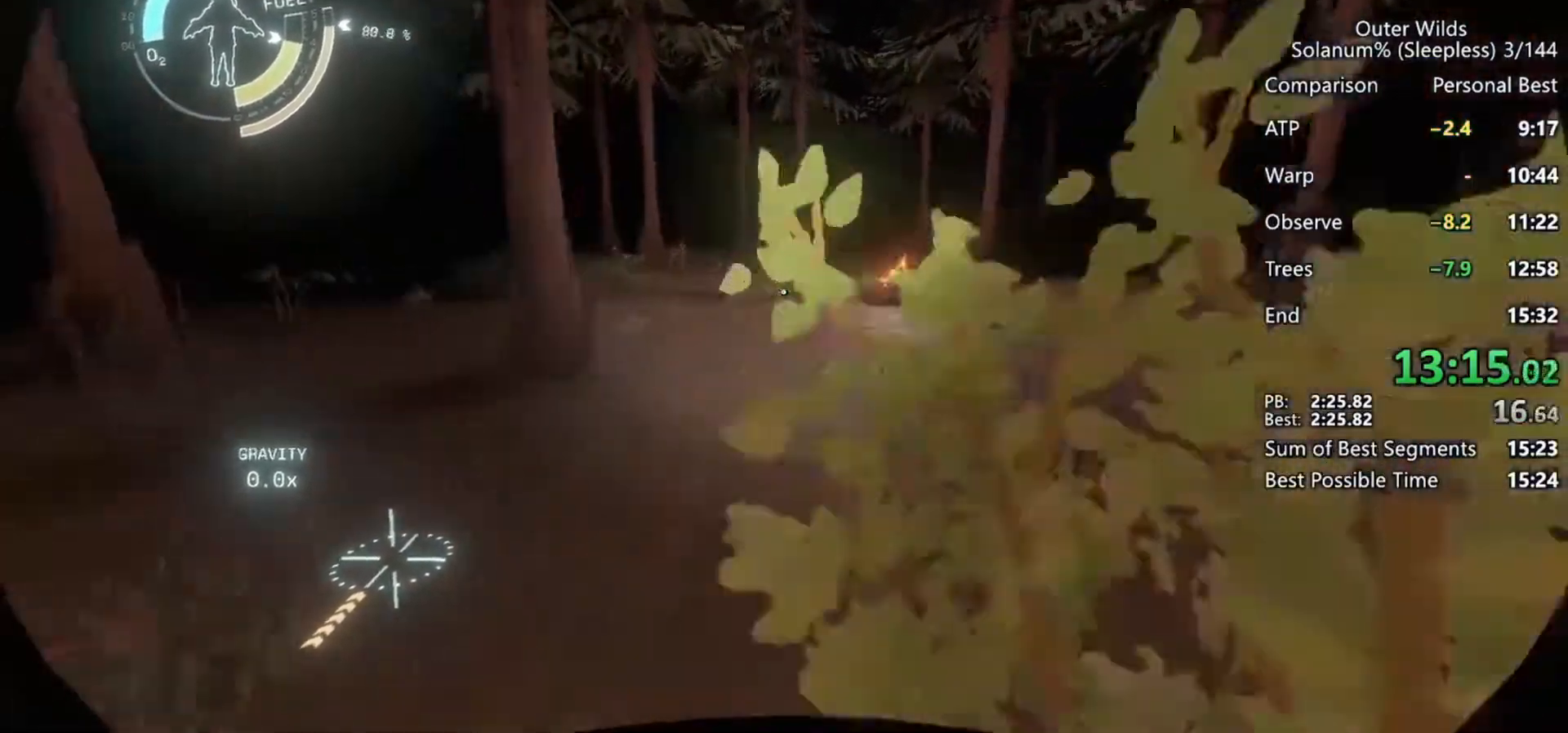
{"keys": ["e", "w"], "mouse": [], "events": [[450, "e", "down"]]}
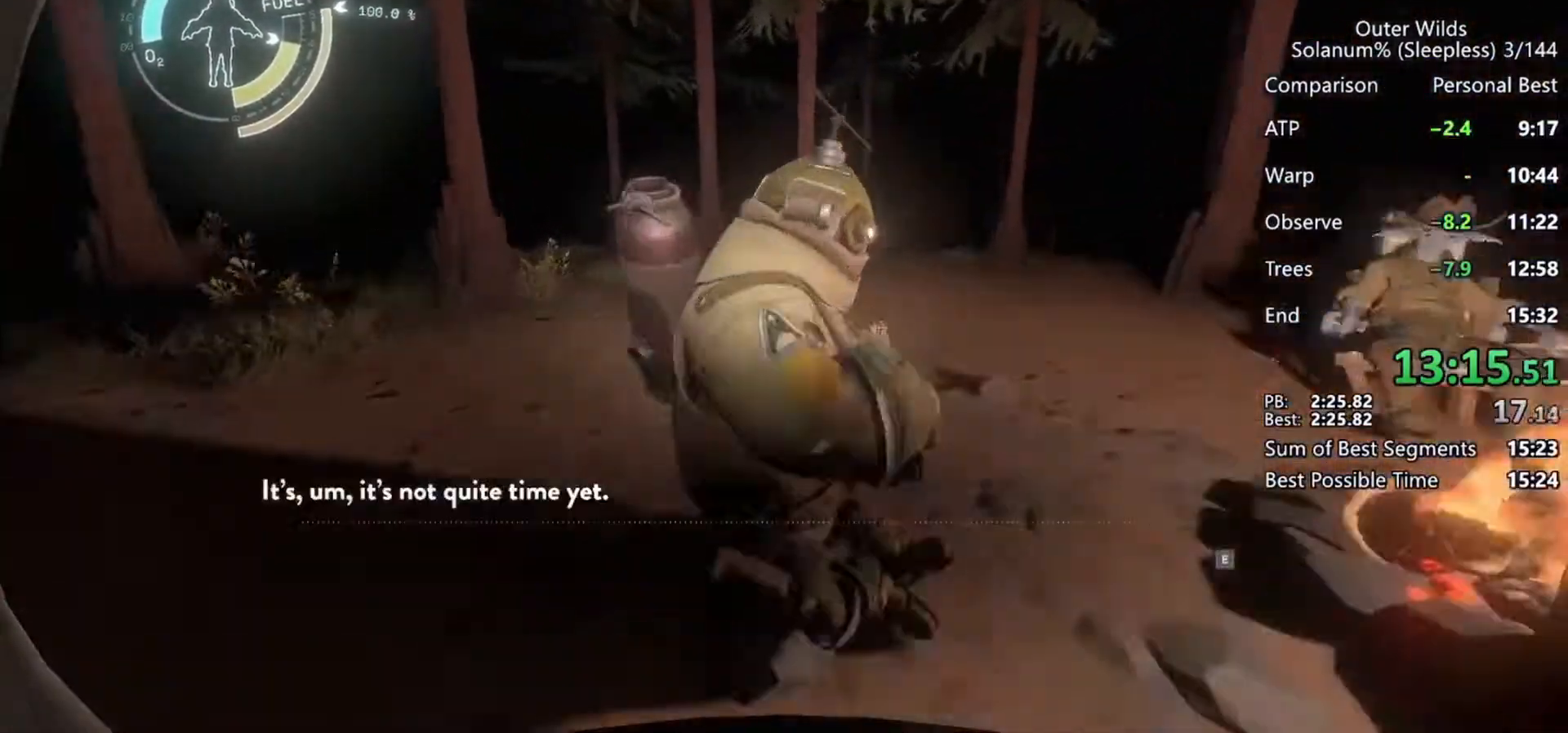
{"keys": ["q"], "mouse": [], "events": [[33, "e", "up"], [33, "q", "down"], [33, "w", "up"], [100, "q", "up"], [167, "q", "down"], [250, "q", "up"], [300, "q", "down"], [383, "q", "up"], [450, "q", "down"]]}
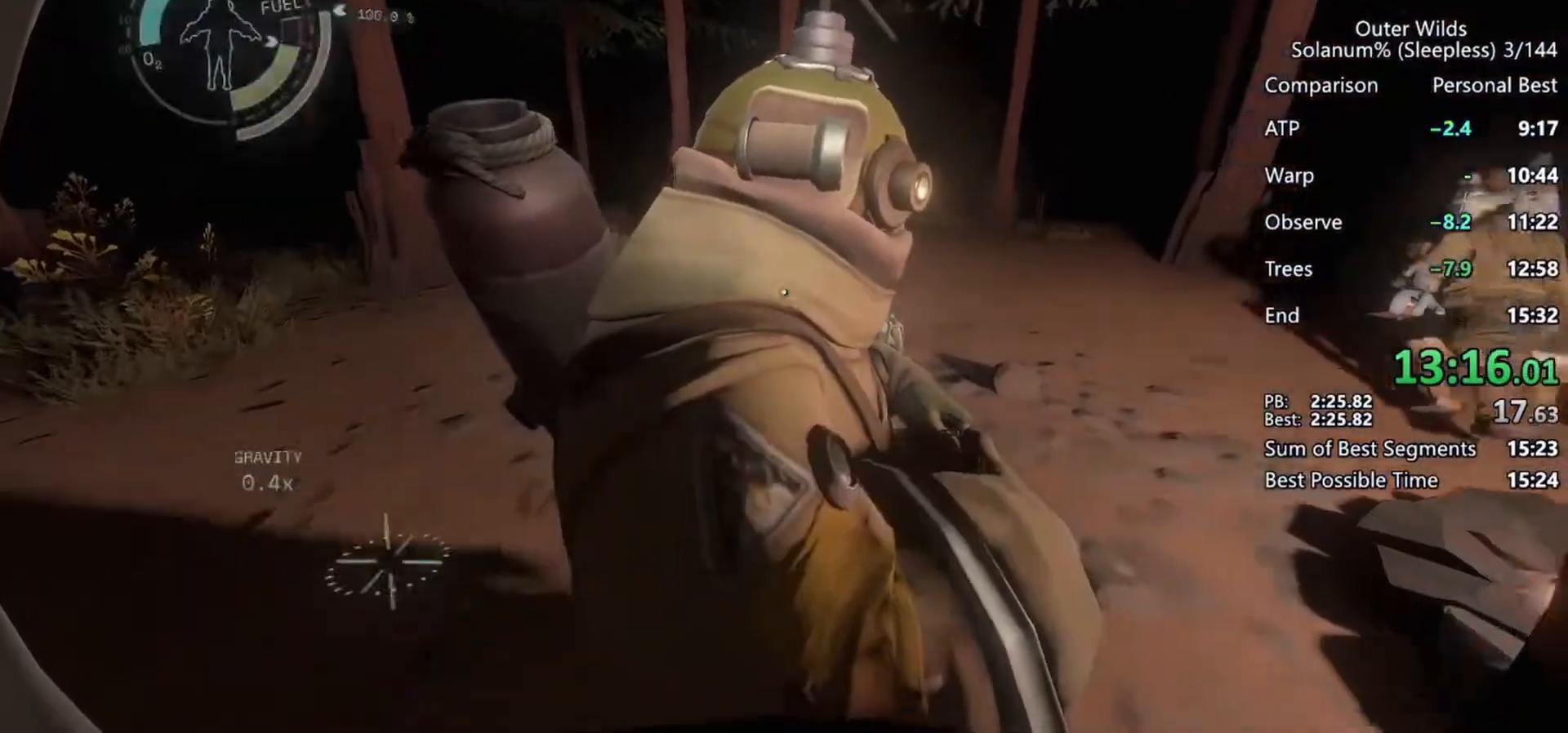
{"keys": [], "mouse": ["right"]}